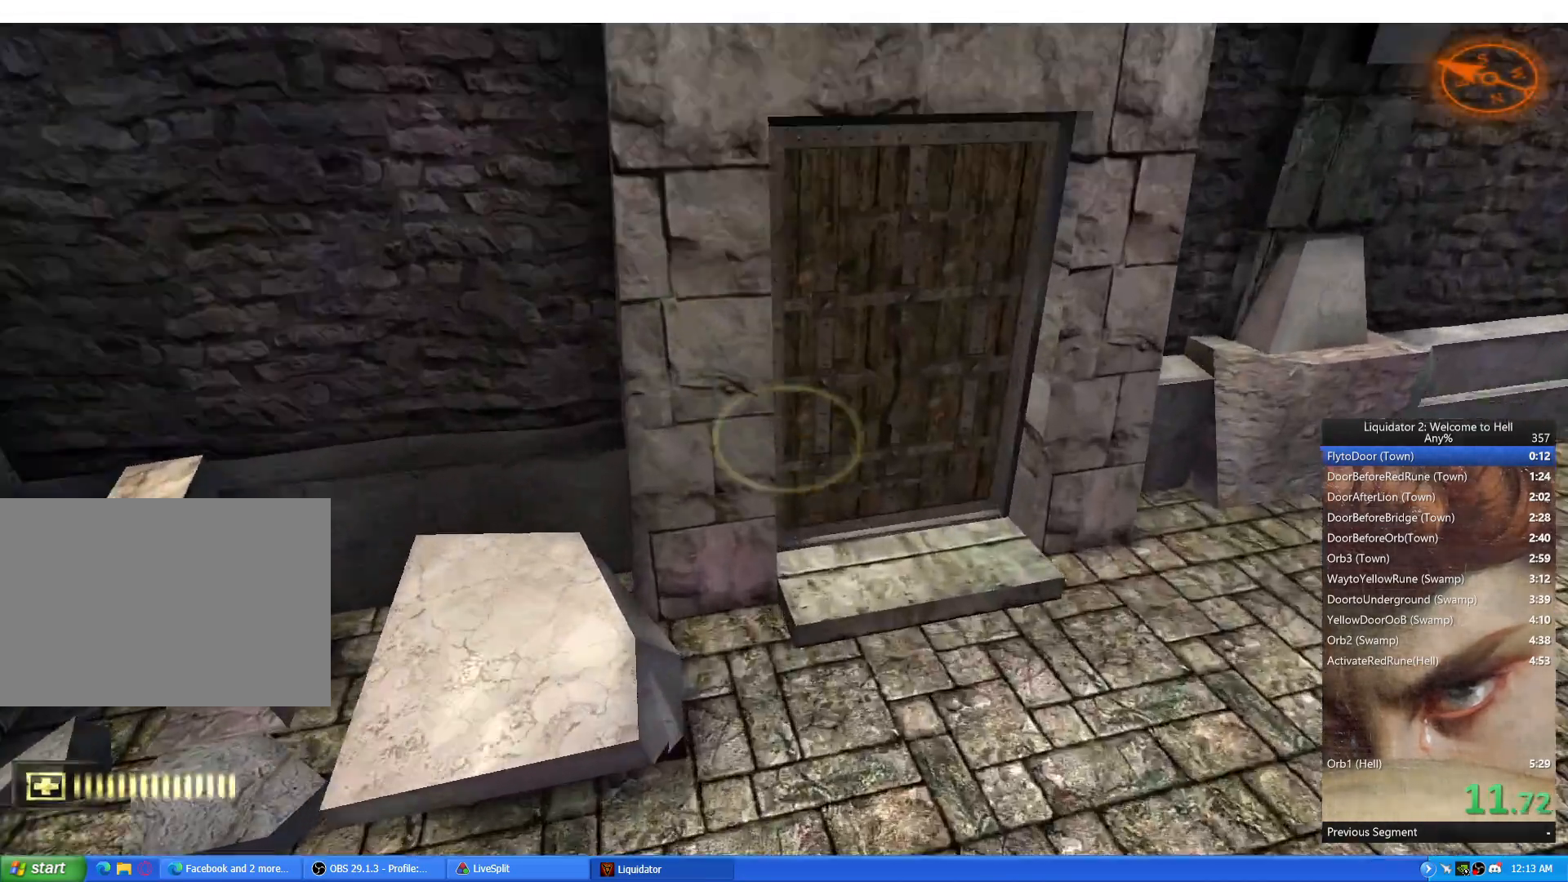
Gameplay with keyboard and mouse; each line is a JSON object with the keys and mouse buttons held at the frame after it. "events" lists presses ("down") and releases ("up") of "1", "2", "3", "4", "a", "alt", "c", "ctrl", "d", "e", "q", "r", "s", "shift", "space", "tab", "w", "x", "z", "mouse_left", "mouse_wheel", "mouse_right", "mouse_mb4" and "mouse_mb5" between this image and that frame as [ms after this image, input, new state], when the widget could be followed in between. "mouse_left", "mouse_wheel", "mouse_right", "mouse_mb4", "mouse_mb5" = the "left", "wheel", "right", "mb4", "mb5" buttons of the "mouse" list. No other keys are recorded. "wheel" means that the mouse wheel is clicked or scrolled. Mouse movement is not recorded.
{"keys": [], "mouse": [], "events": [[184, "w", "up"], [250, "e", "down"], [334, "e", "up"]]}
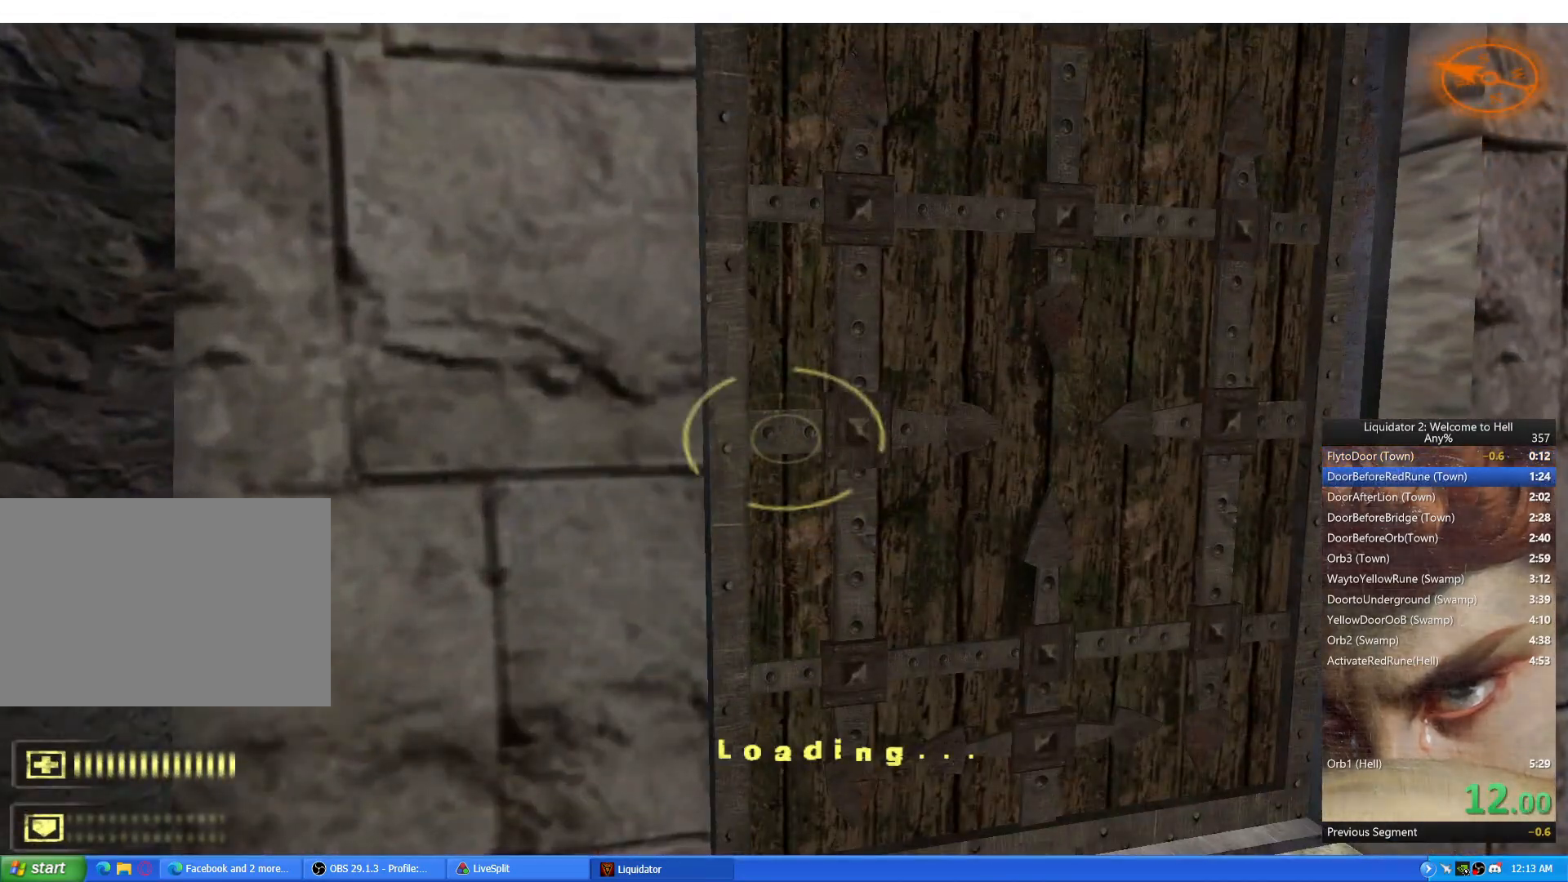
{"keys": ["shift"], "mouse": [], "events": [[283, "s", "down"], [367, "s", "up"], [383, "shift", "down"]]}
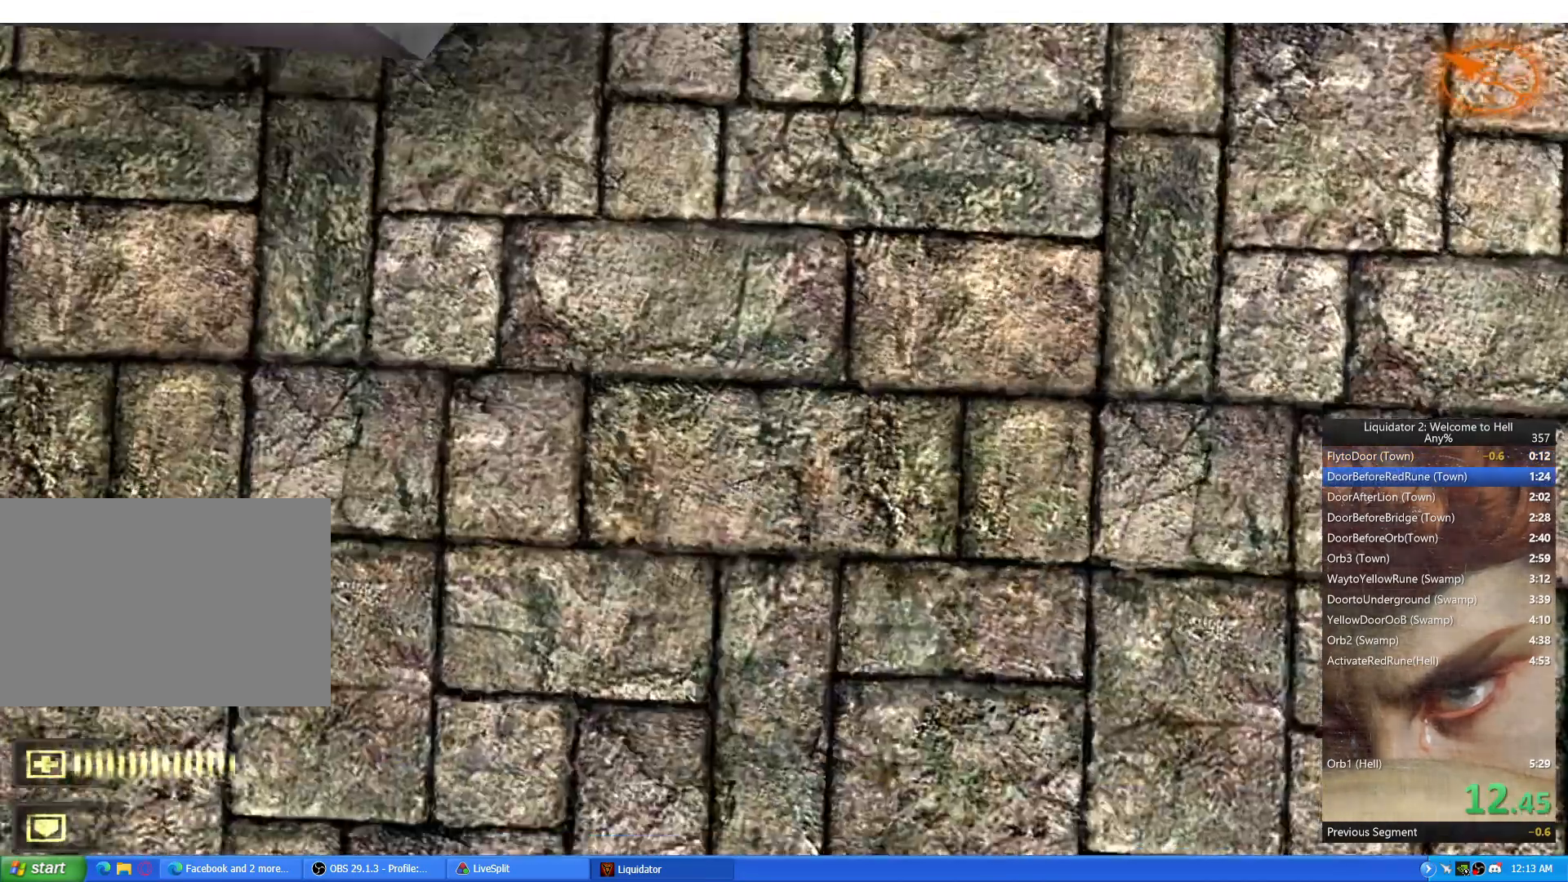
{"keys": ["shift"], "mouse": [], "events": [[300, "a", "down"], [300, "w", "down"], [334, "a", "up"], [367, "w", "up"]]}
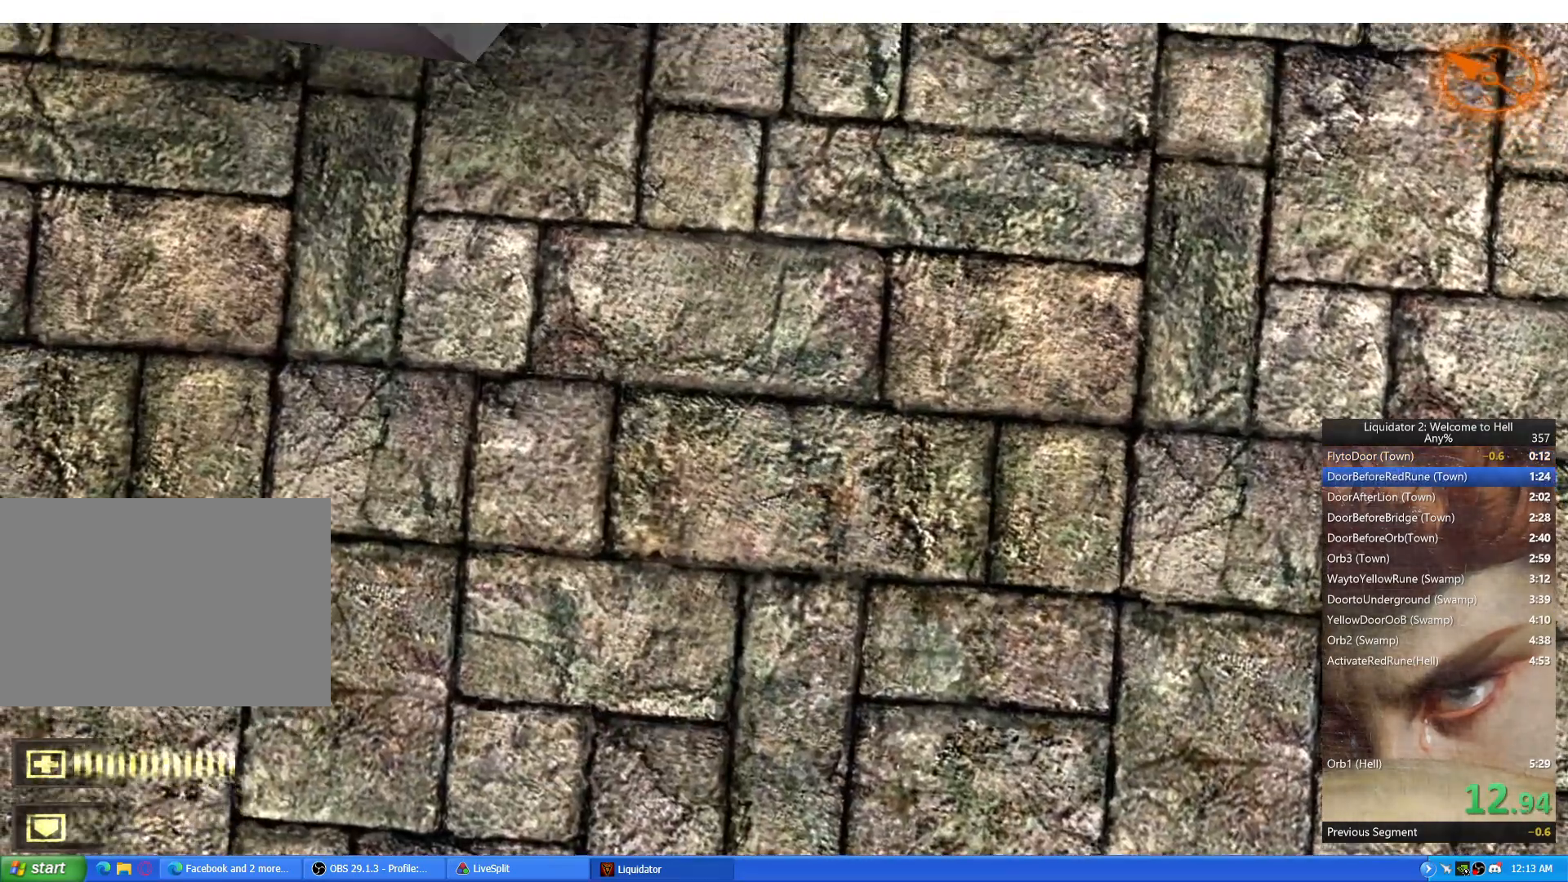
{"keys": ["shift"], "mouse": [], "events": [[34, "w", "down"], [101, "w", "up"], [334, "a", "down"], [351, "s", "down"], [401, "a", "up"], [434, "s", "up"]]}
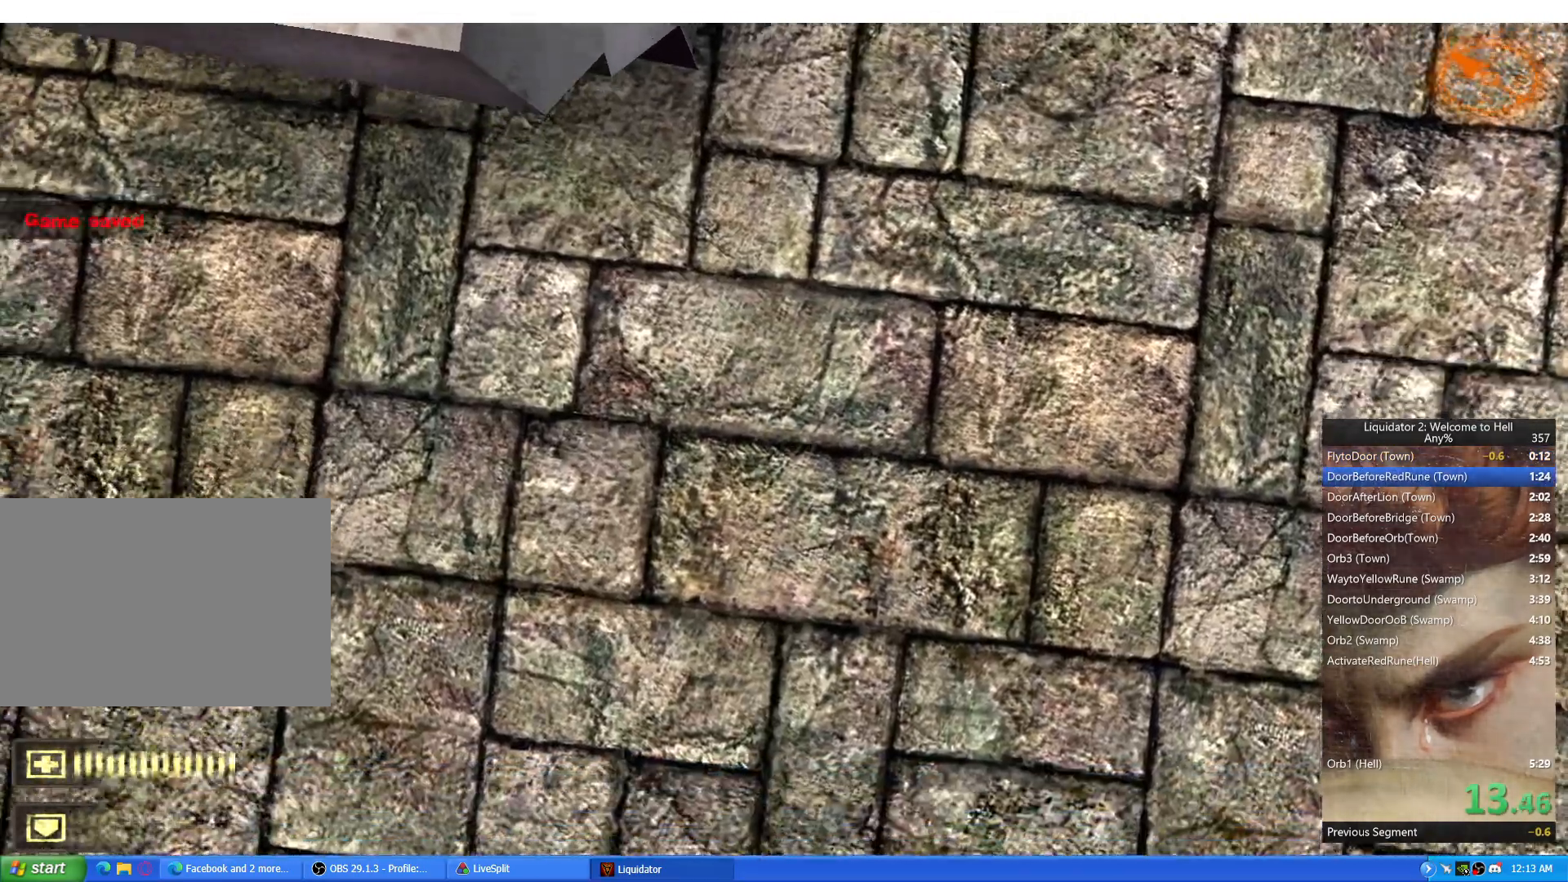
{"keys": ["shift"], "mouse": [], "events": [[133, "d", "down"], [184, "d", "up"], [284, "w", "down"], [334, "w", "up"]]}
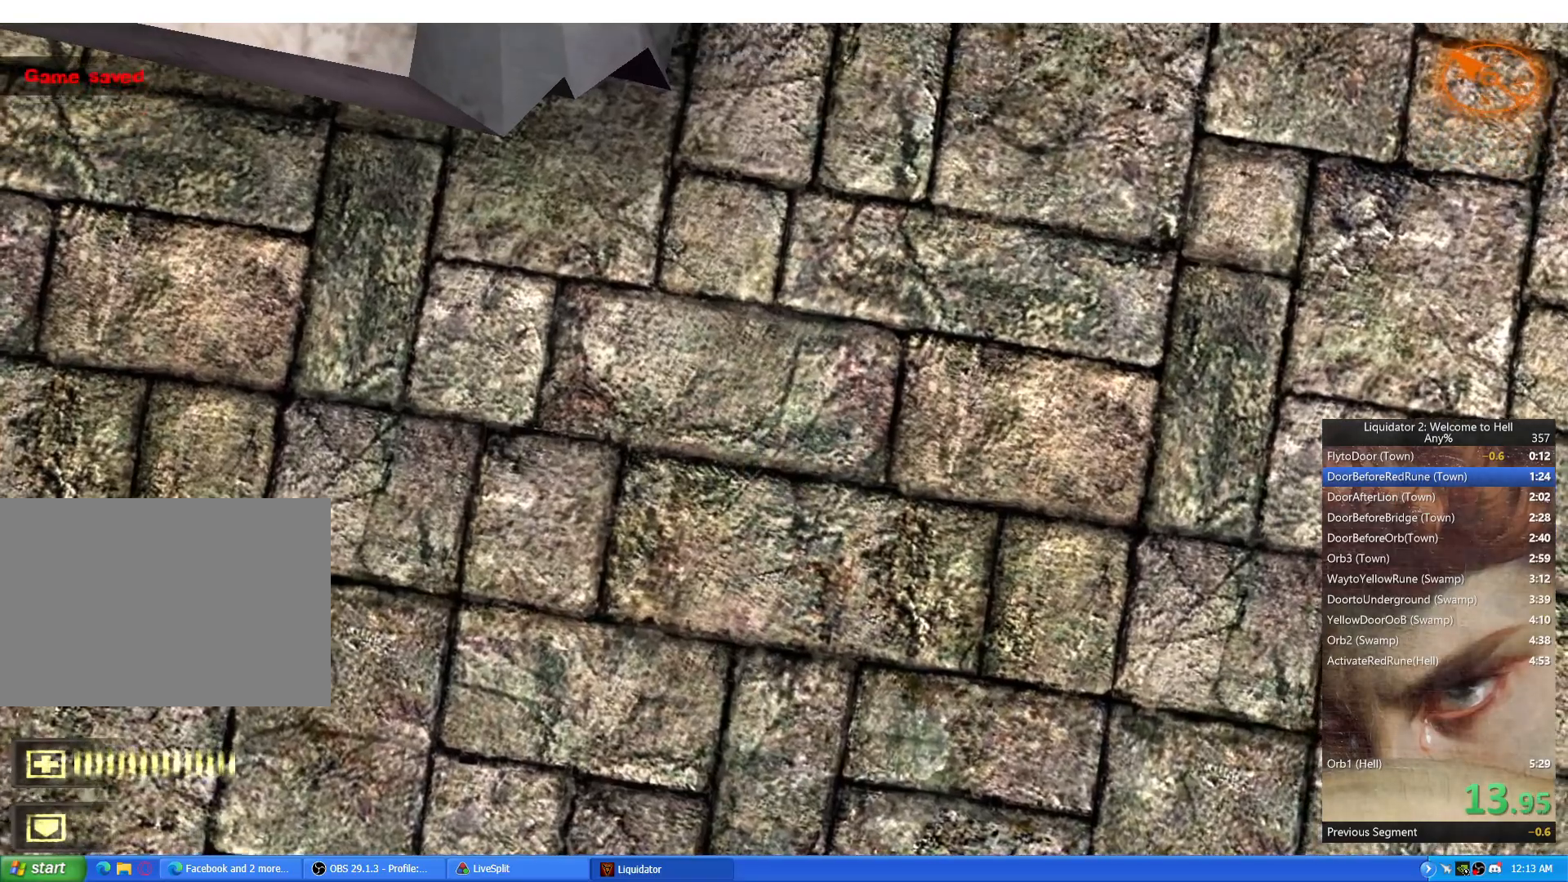
{"keys": [], "mouse": [], "events": [[100, "shift", "up"], [417, "c", "down"], [483, "c", "up"]]}
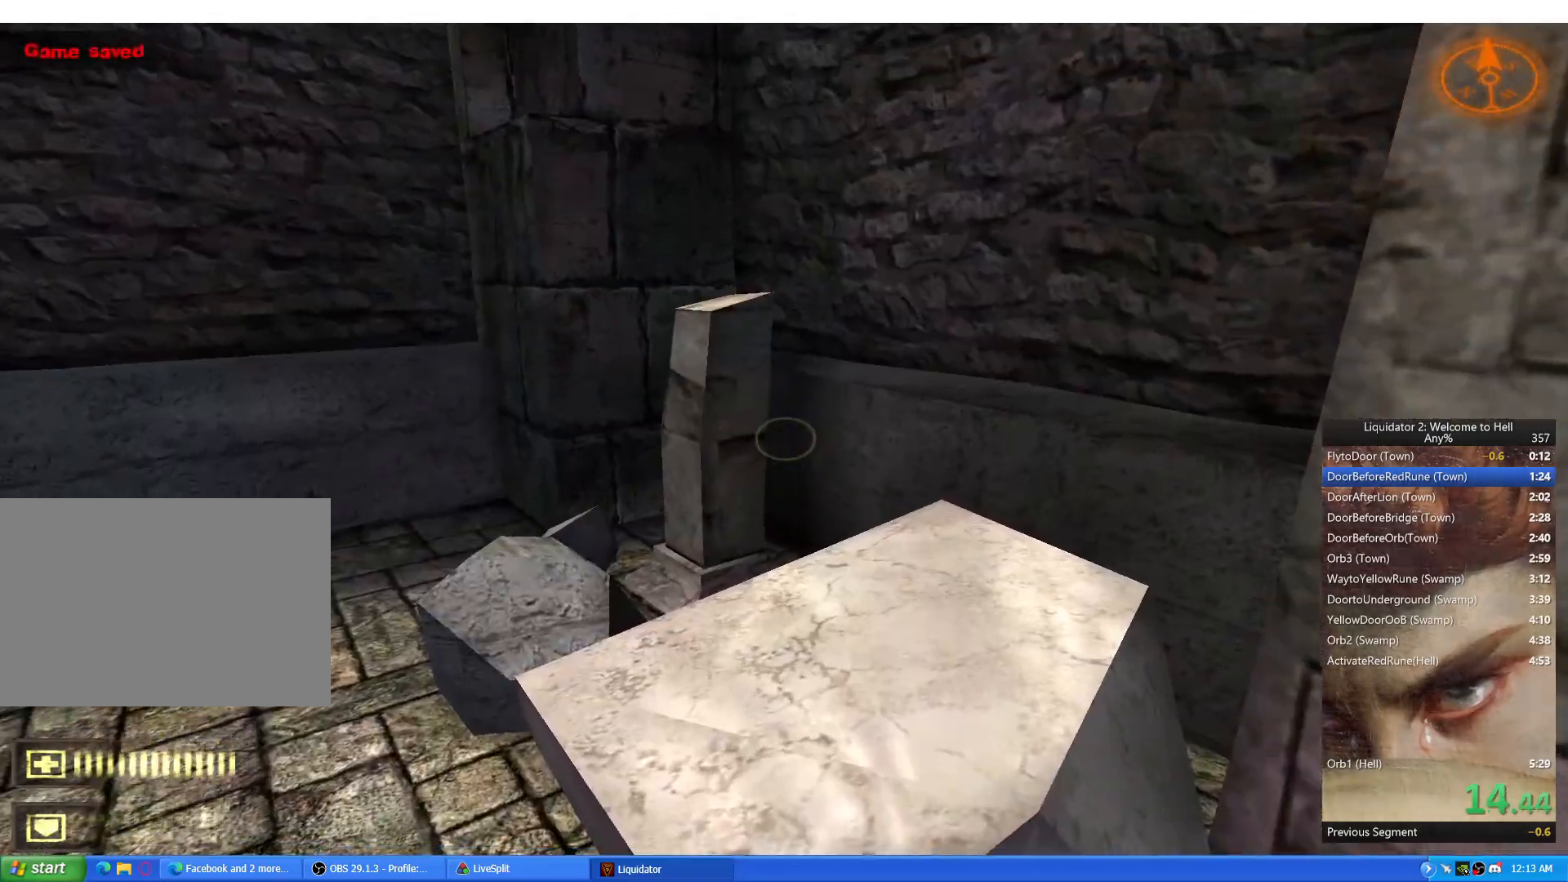
{"keys": ["a", "w"], "mouse": [], "events": [[417, "w", "down"], [484, "a", "down"]]}
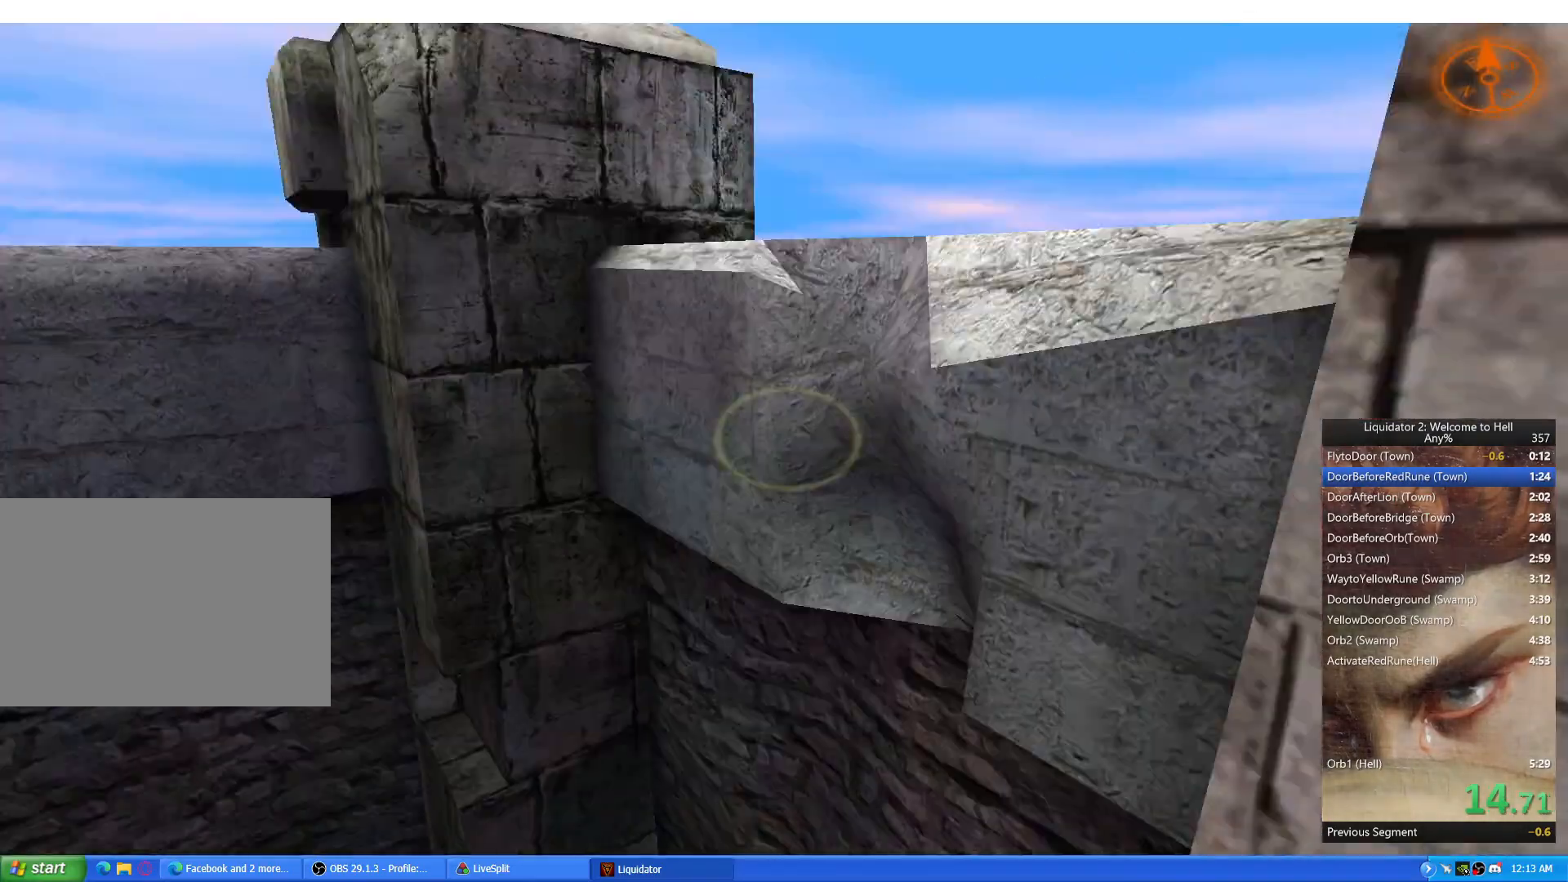
{"keys": ["d"], "mouse": [], "events": [[51, "w", "up"], [284, "a", "up"], [284, "d", "down"]]}
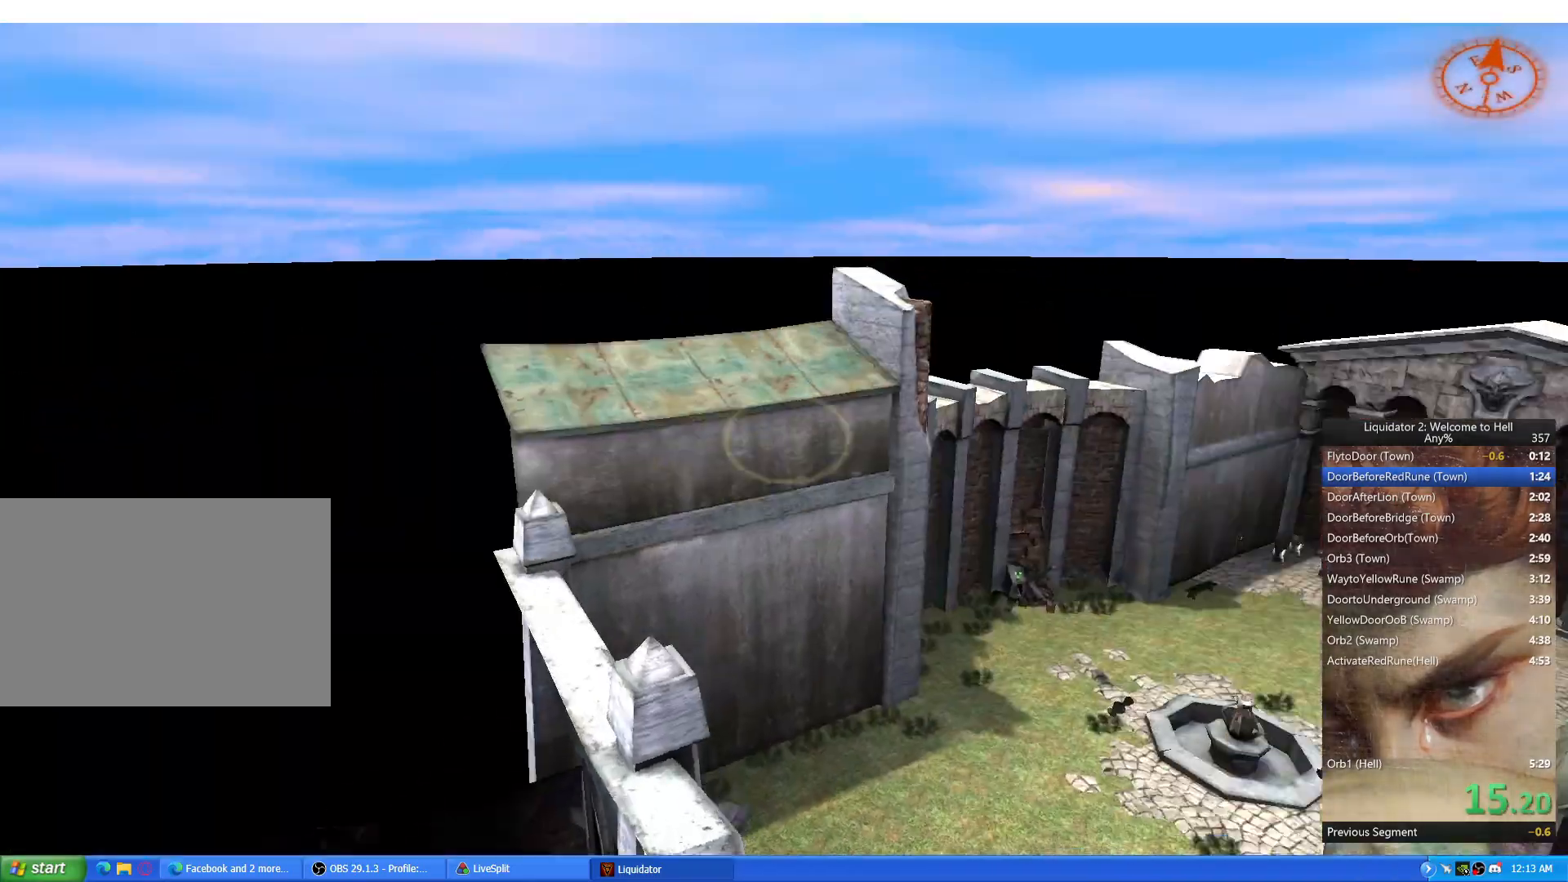
{"keys": ["a"], "mouse": [], "events": [[34, "a", "down"], [67, "d", "up"], [234, "a", "up"], [234, "d", "down"], [434, "a", "down"], [467, "d", "up"]]}
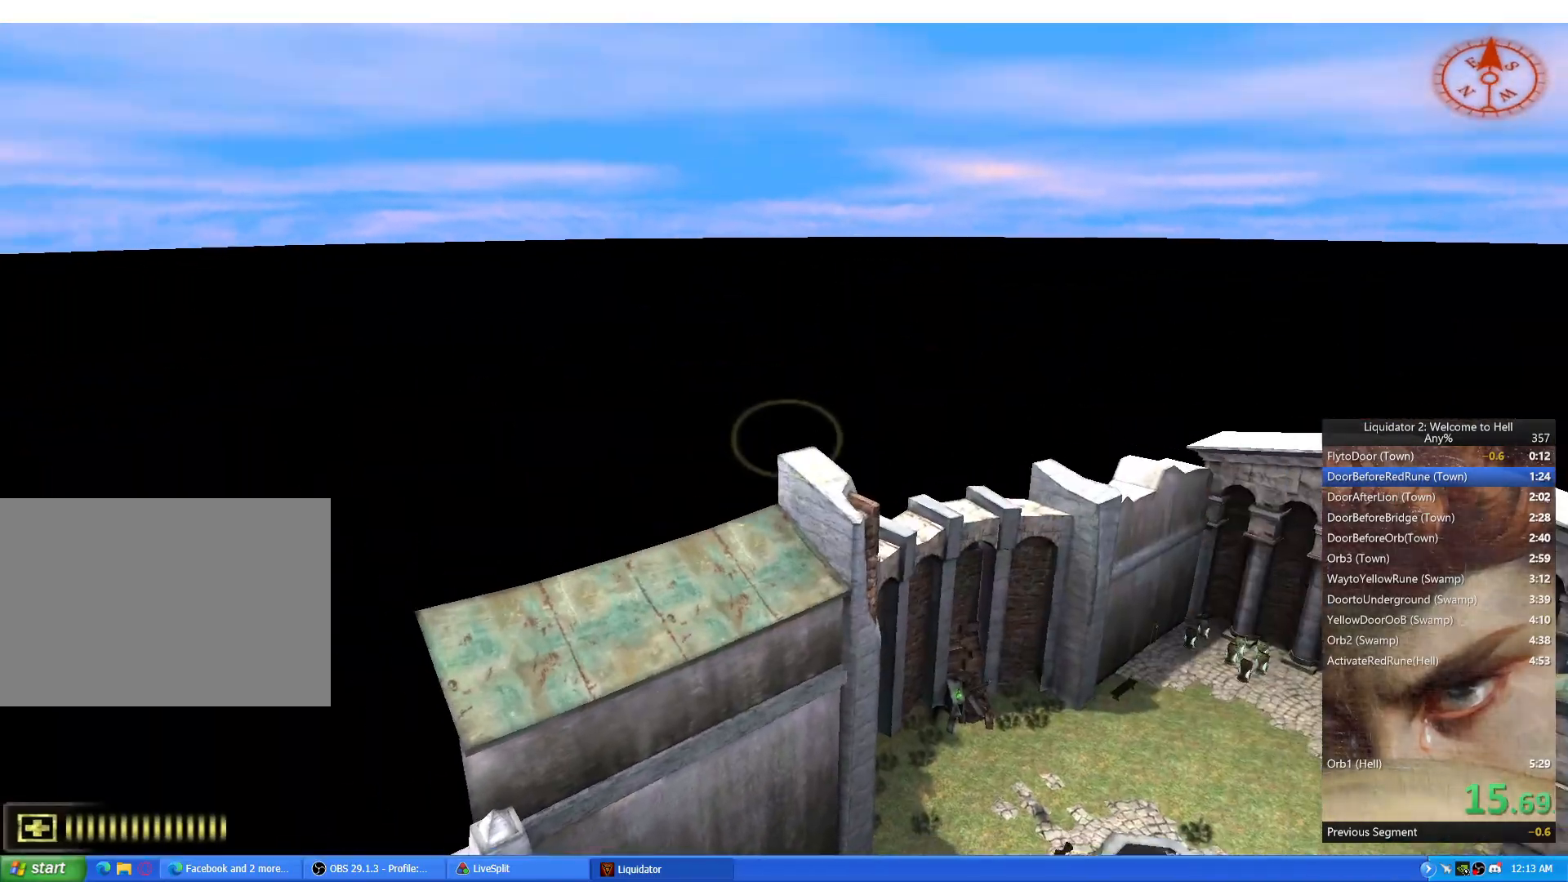
{"keys": ["d"], "mouse": [], "events": [[117, "d", "down"], [133, "a", "up"], [300, "a", "down"], [333, "d", "up"], [484, "a", "up"], [484, "d", "down"]]}
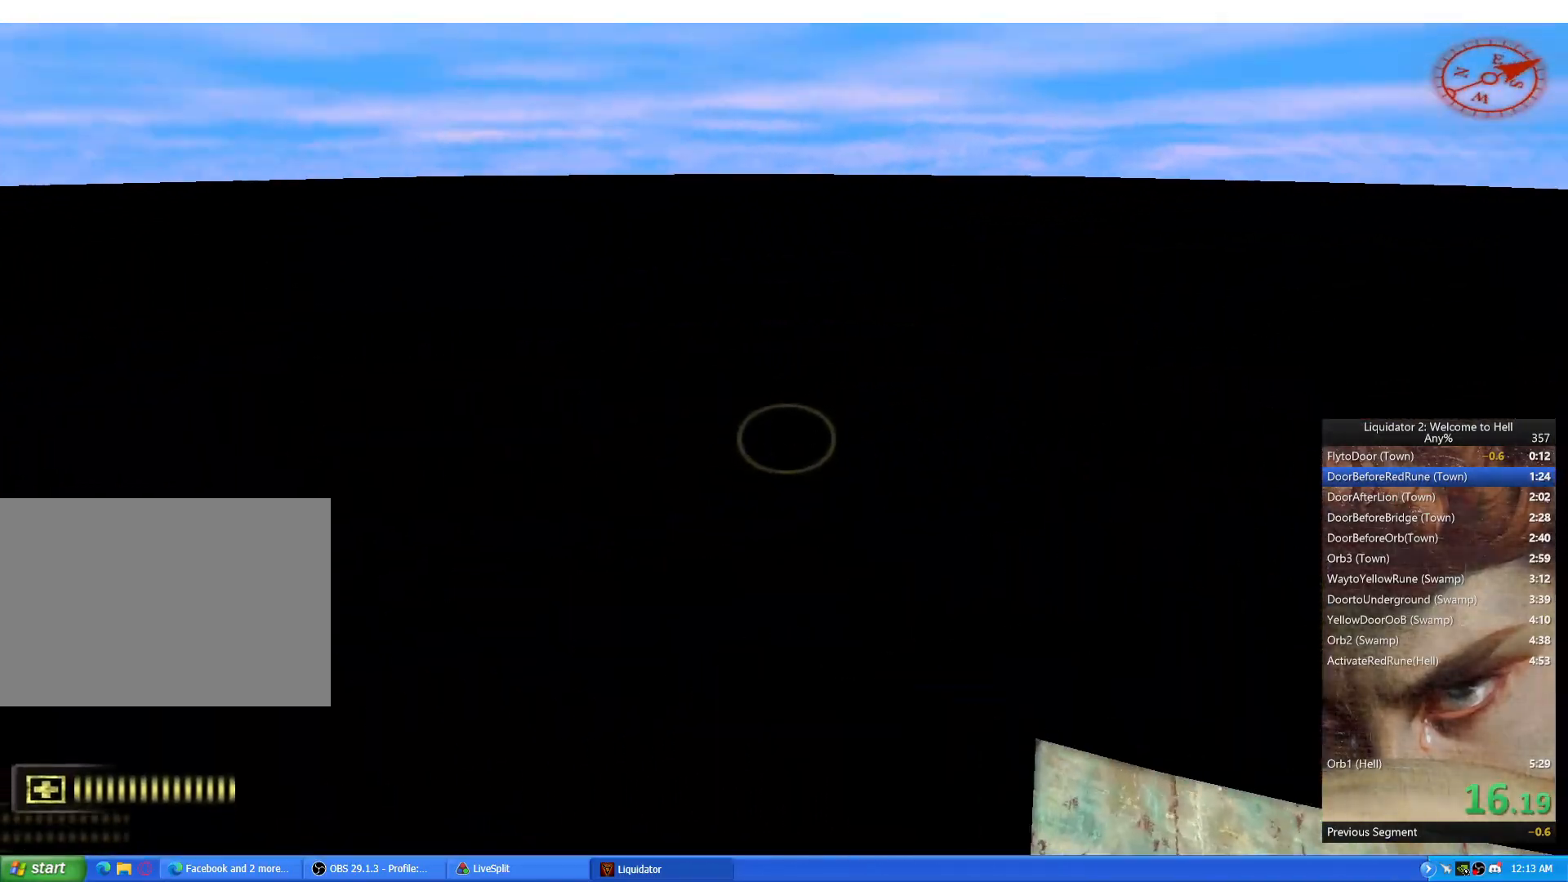
{"keys": ["d"], "mouse": [], "events": [[184, "a", "down"], [217, "d", "up"], [384, "a", "up"], [384, "d", "down"]]}
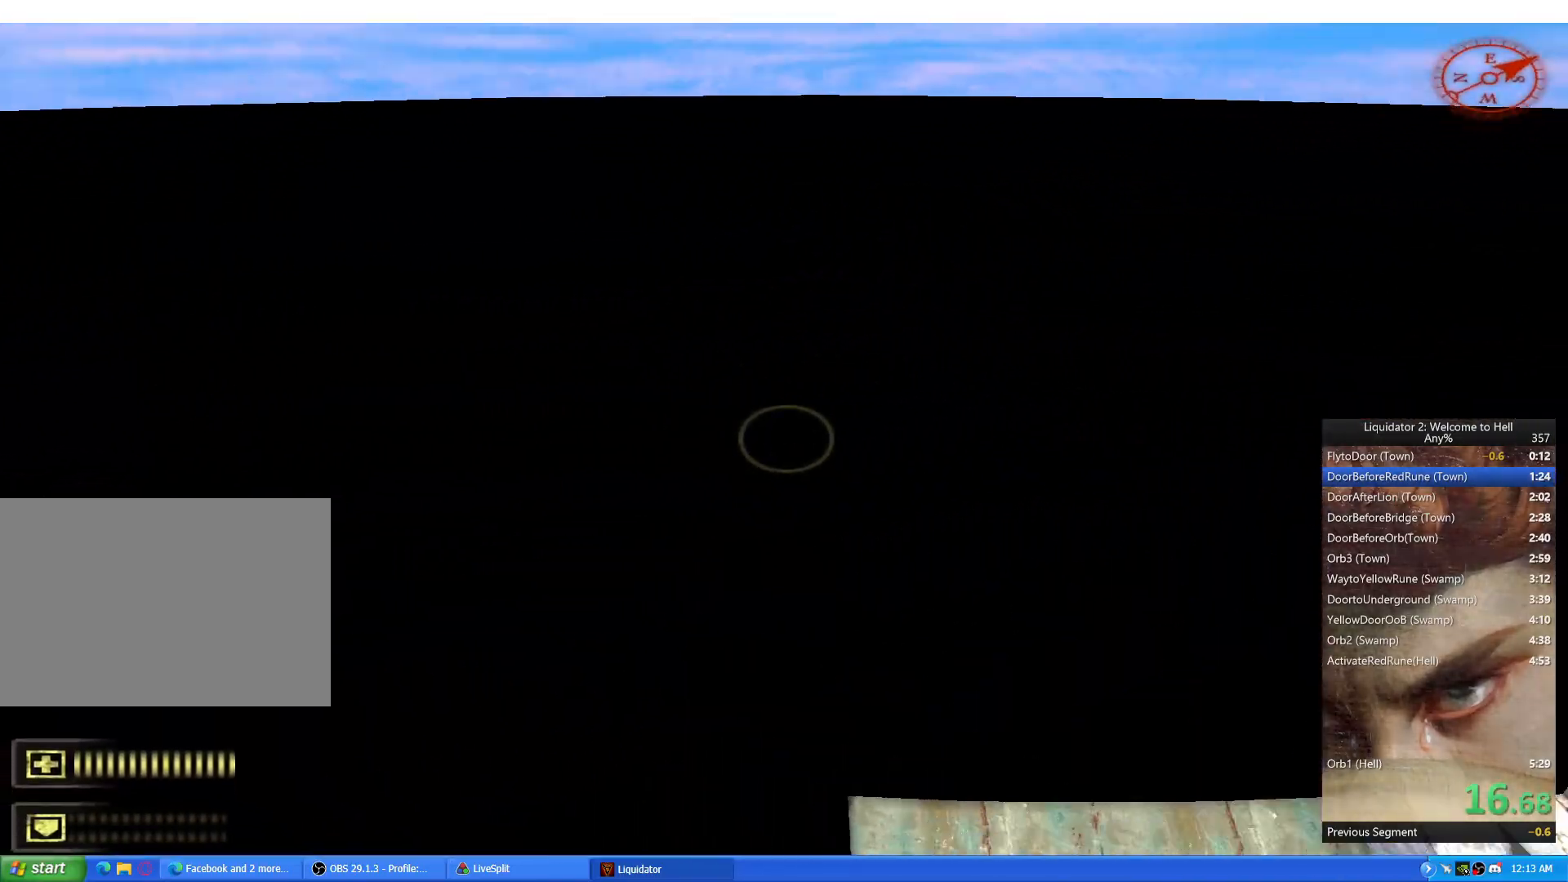
{"keys": ["a"], "mouse": [], "events": [[67, "a", "down"], [83, "d", "up"], [233, "a", "up"], [233, "d", "down"], [467, "a", "down"], [500, "d", "up"]]}
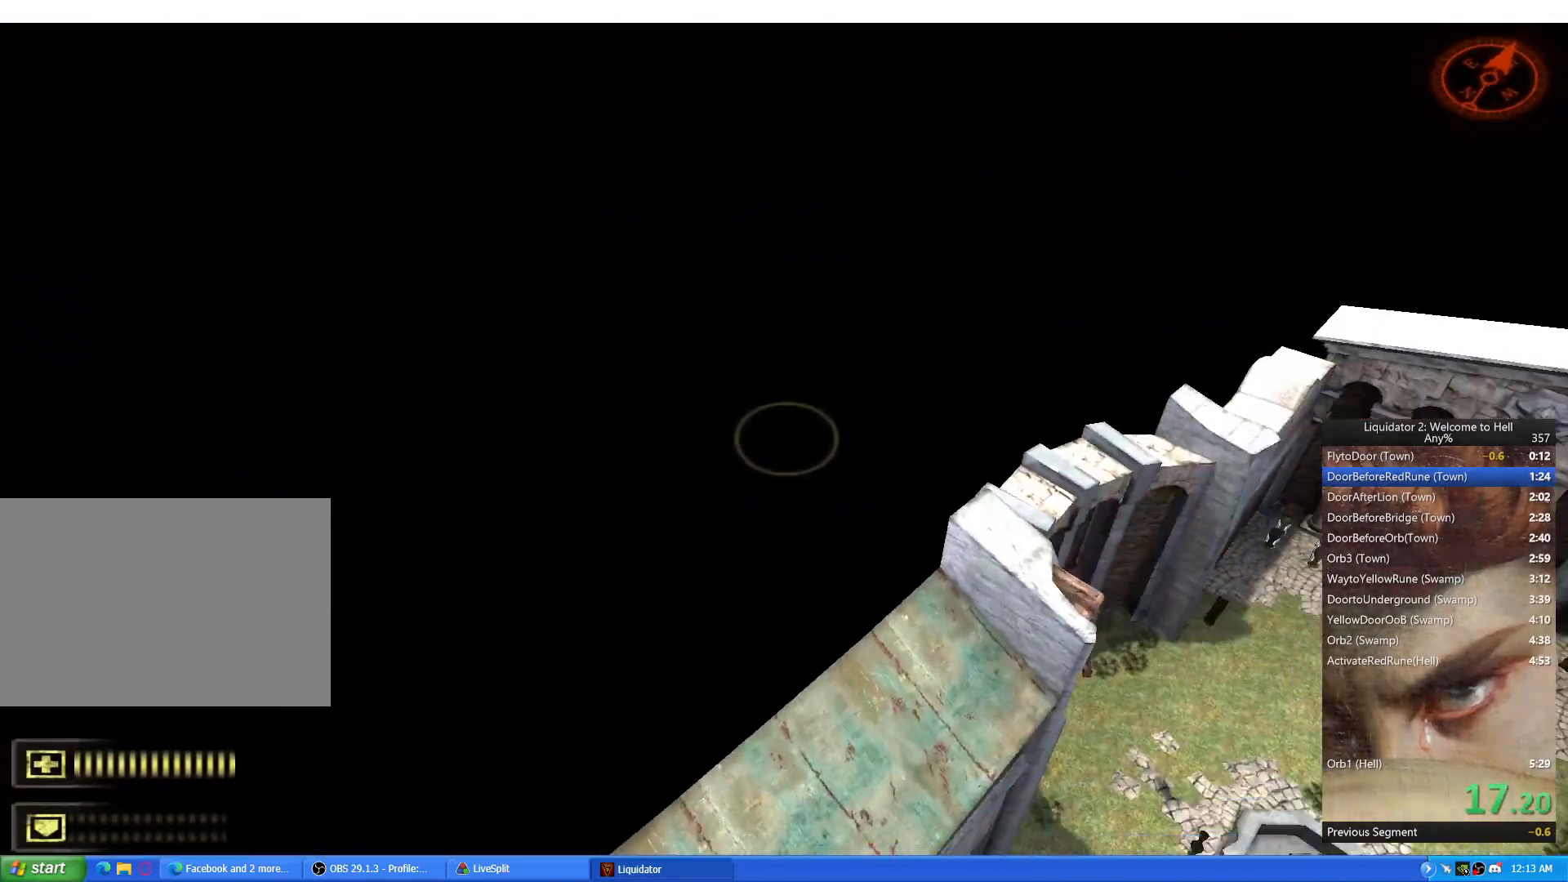
{"keys": [], "mouse": [], "events": [[184, "a", "up"]]}
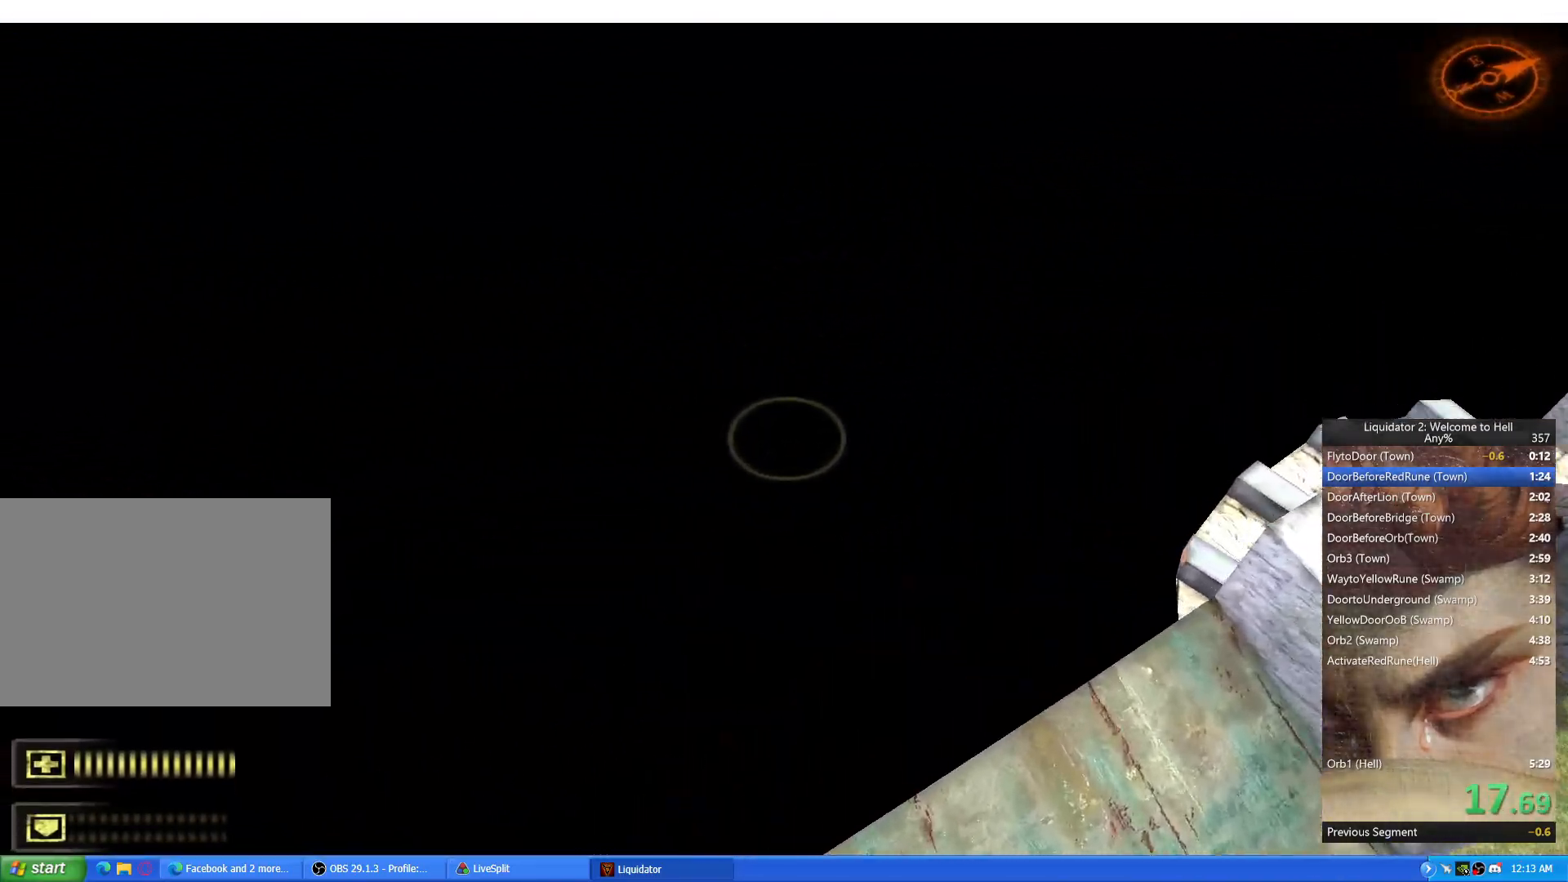
{"keys": ["d"], "mouse": [], "events": [[183, "d", "down"]]}
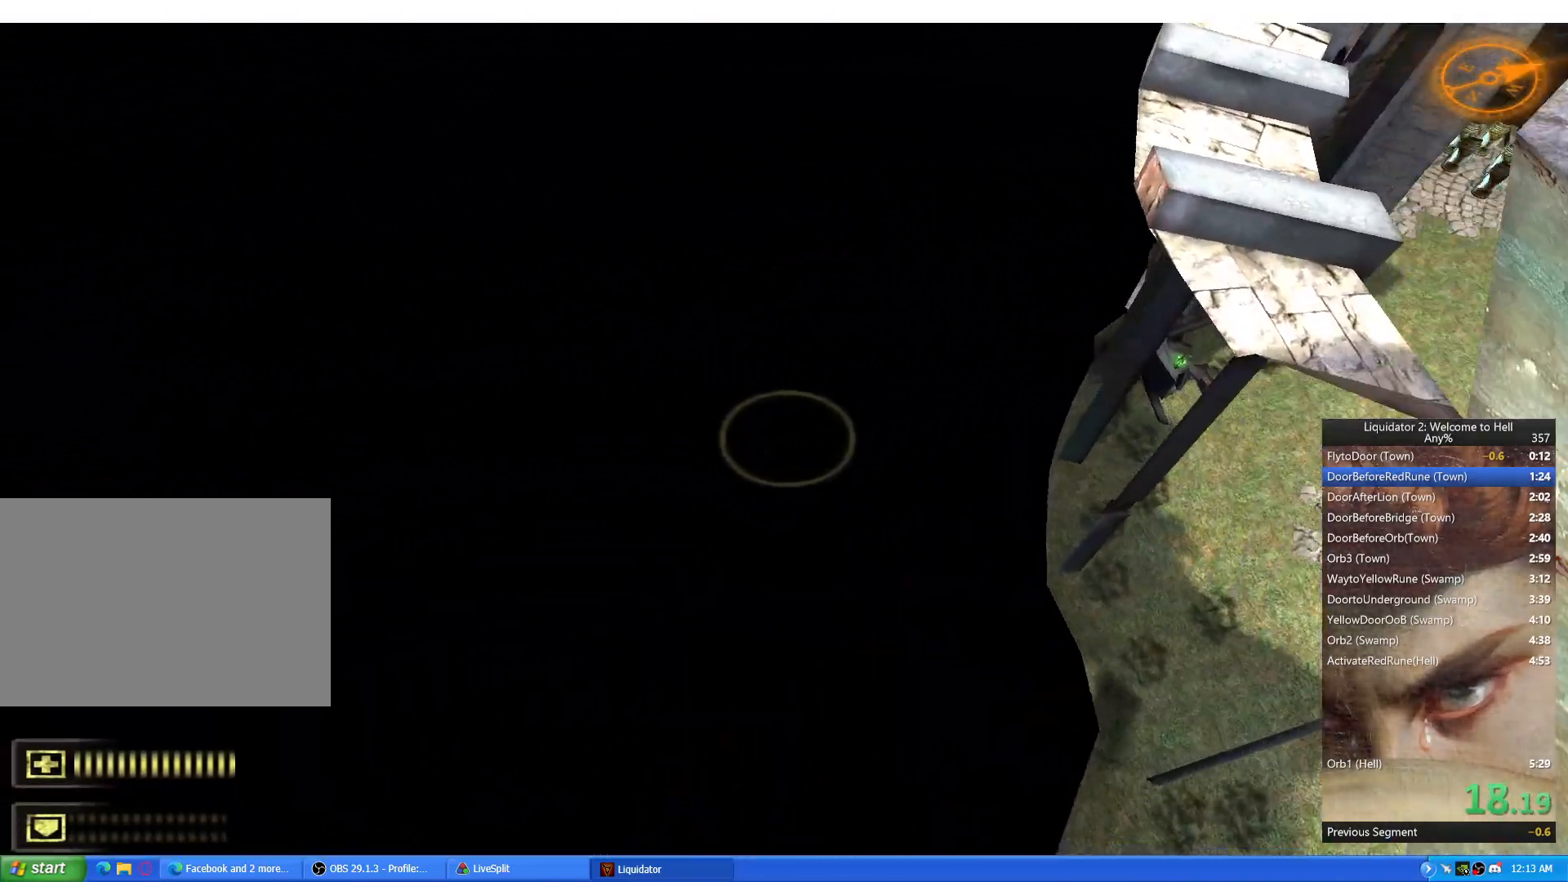
{"keys": ["d"], "mouse": [], "events": []}
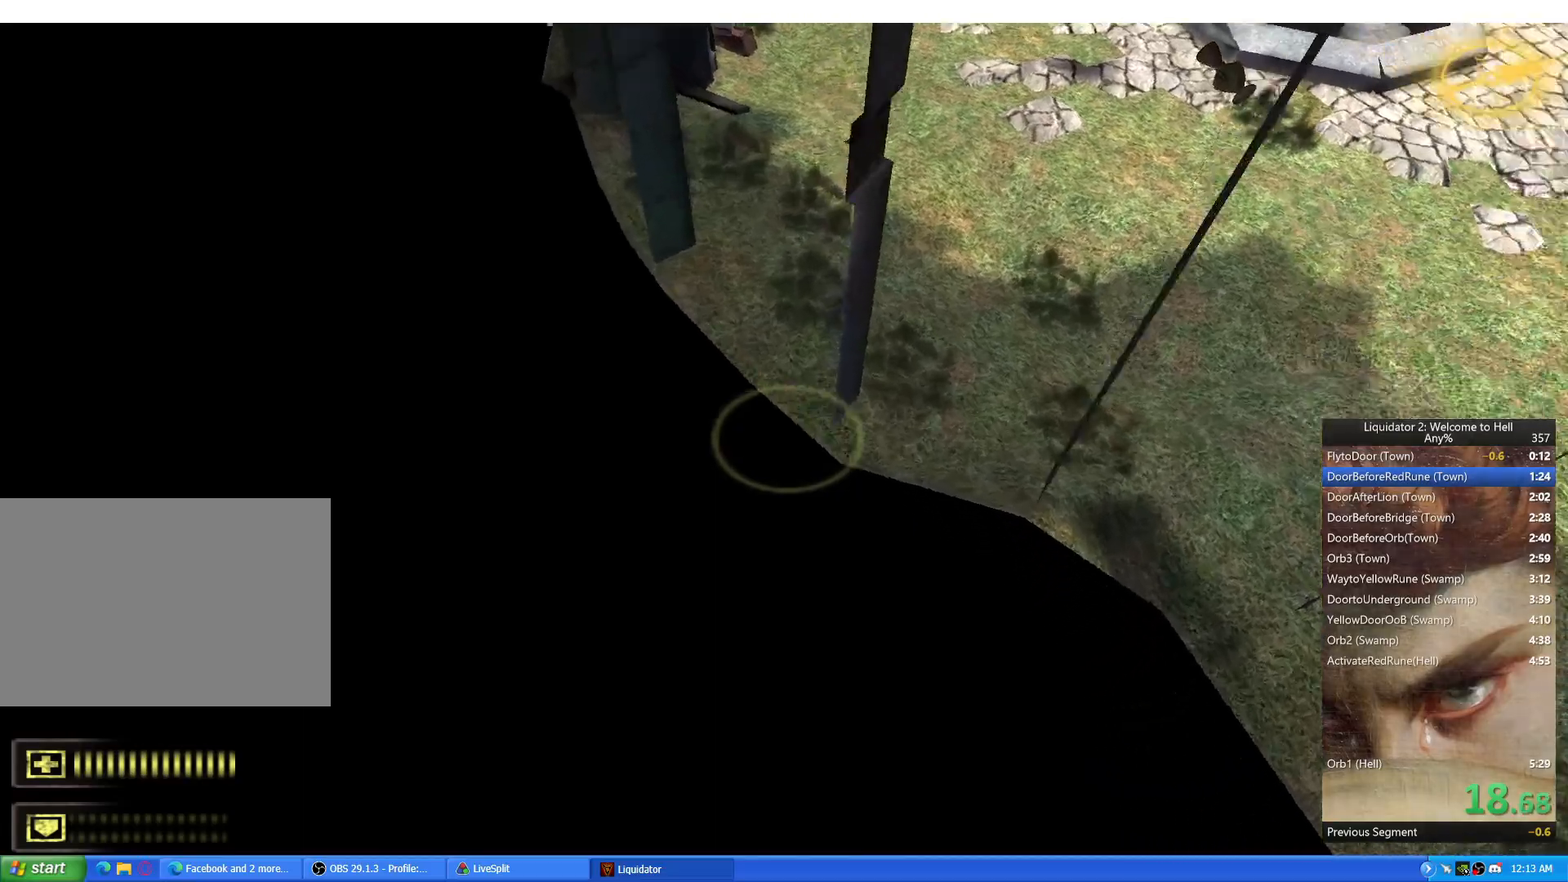
{"keys": ["d"], "mouse": [], "events": [[233, "d", "up"], [400, "s", "down"], [450, "d", "down"], [484, "s", "up"]]}
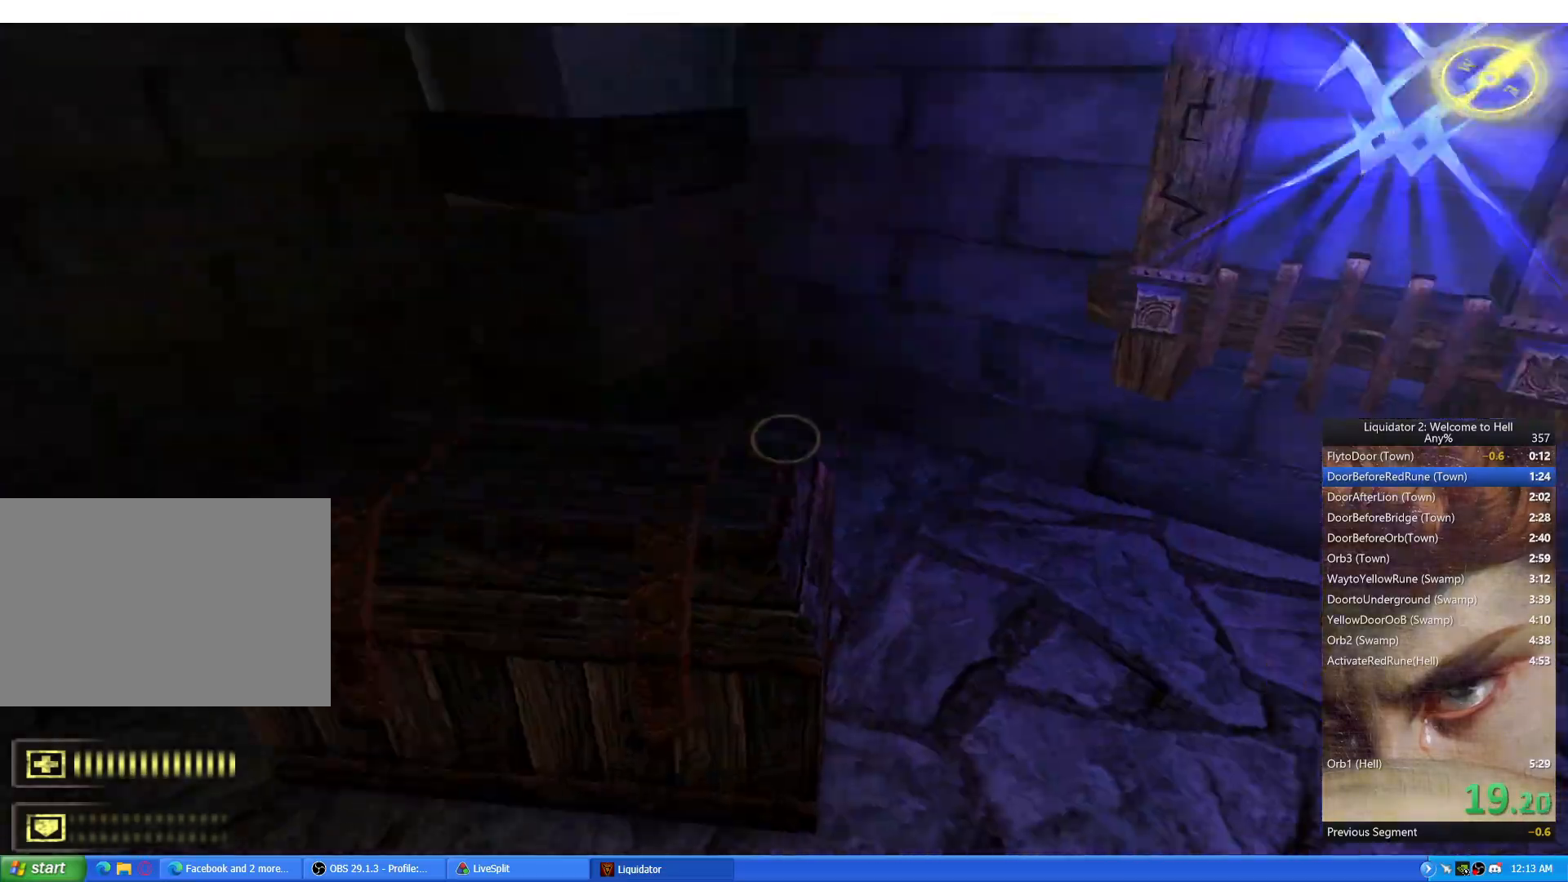
{"keys": ["a"], "mouse": [], "events": [[50, "d", "up"], [67, "w", "down"], [334, "e", "down"], [334, "w", "up"], [401, "a", "down"], [417, "e", "up"]]}
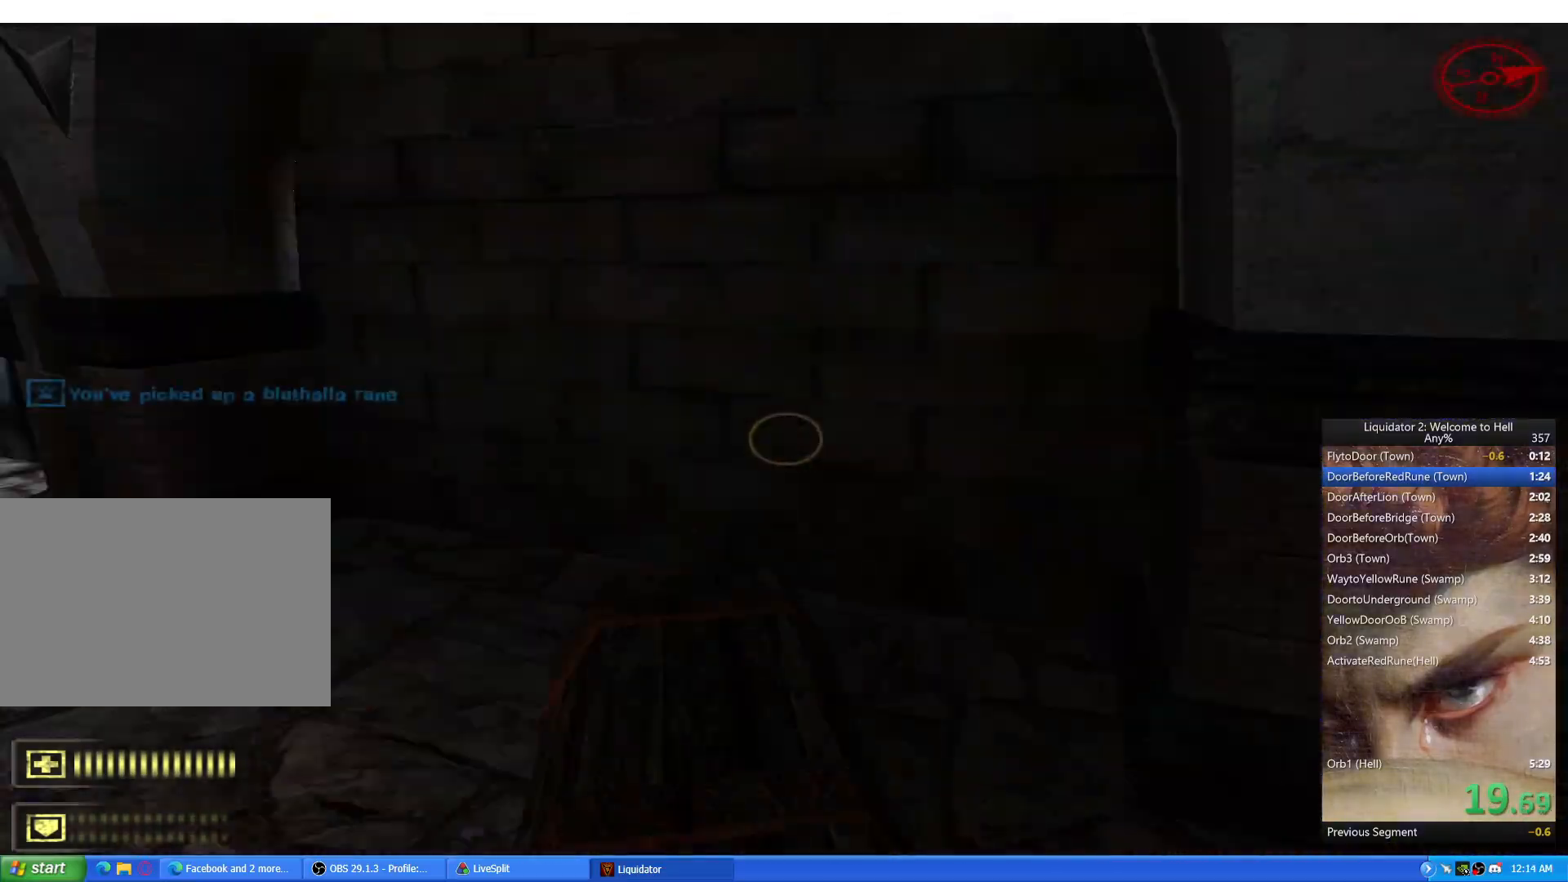
{"keys": ["w"], "mouse": [], "events": [[33, "w", "down"], [133, "a", "up"], [350, "a", "down"], [434, "a", "up"]]}
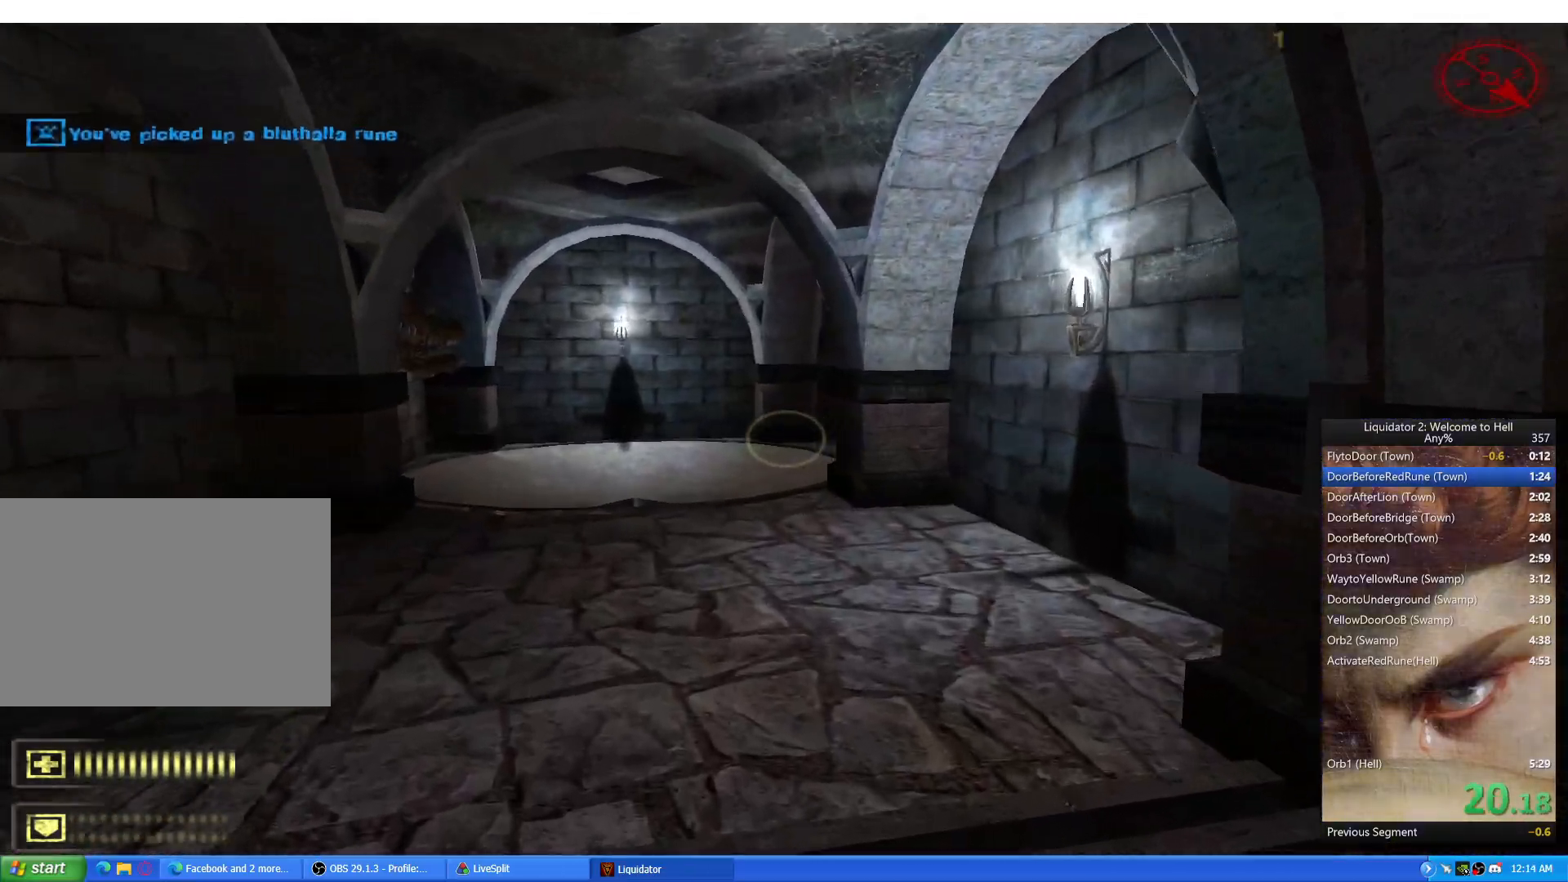
{"keys": ["w"], "mouse": [], "events": []}
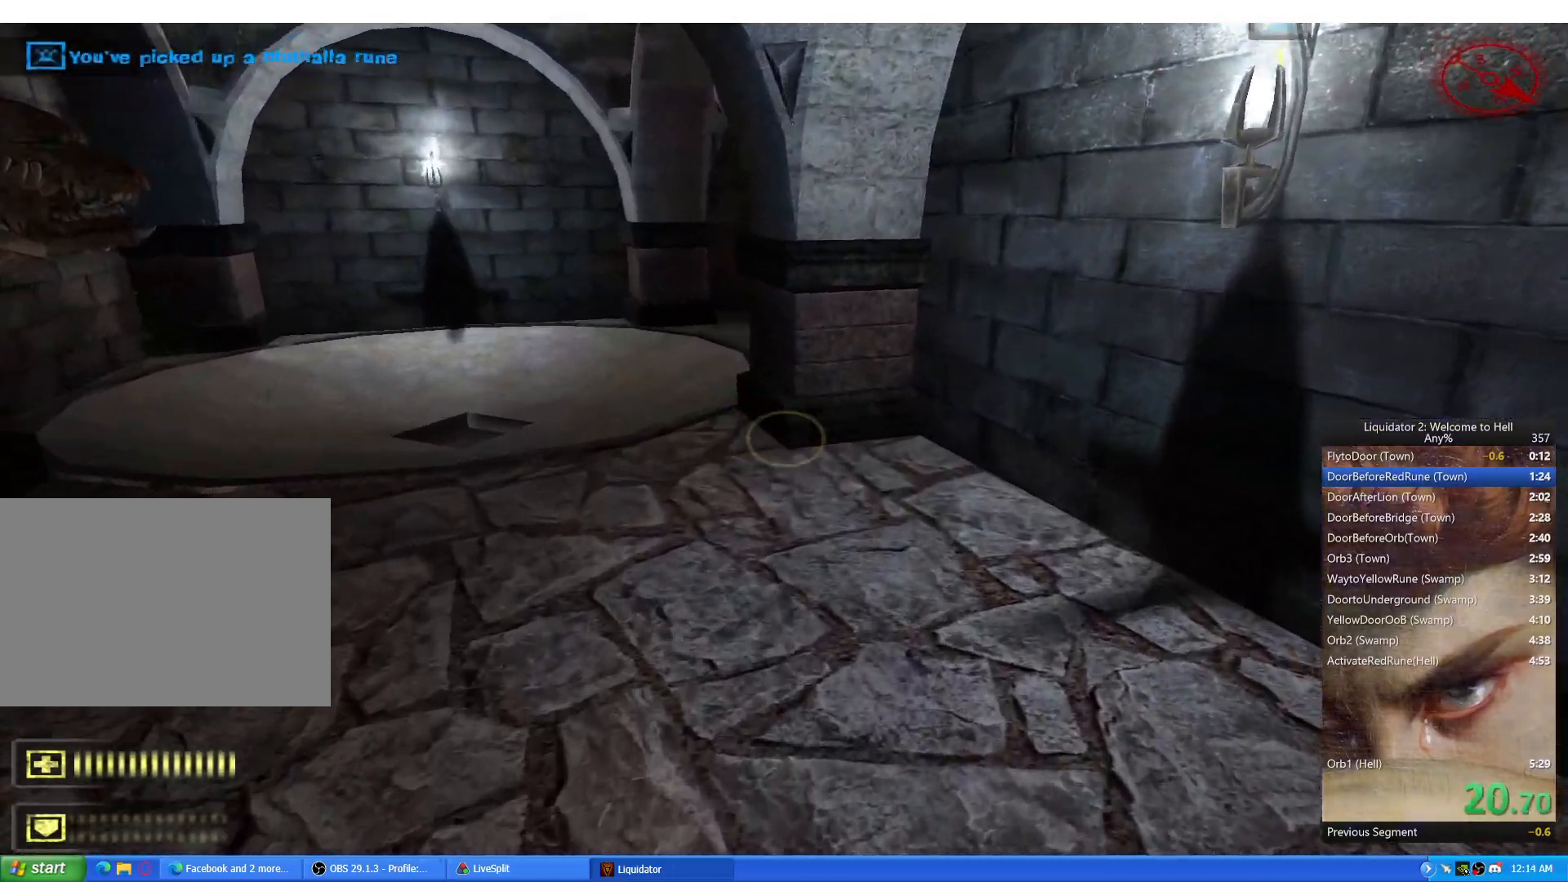
{"keys": ["d"], "mouse": [], "events": [[83, "a", "down"], [267, "space", "down"], [300, "d", "down"], [317, "a", "up"], [350, "space", "up"], [350, "w", "up"]]}
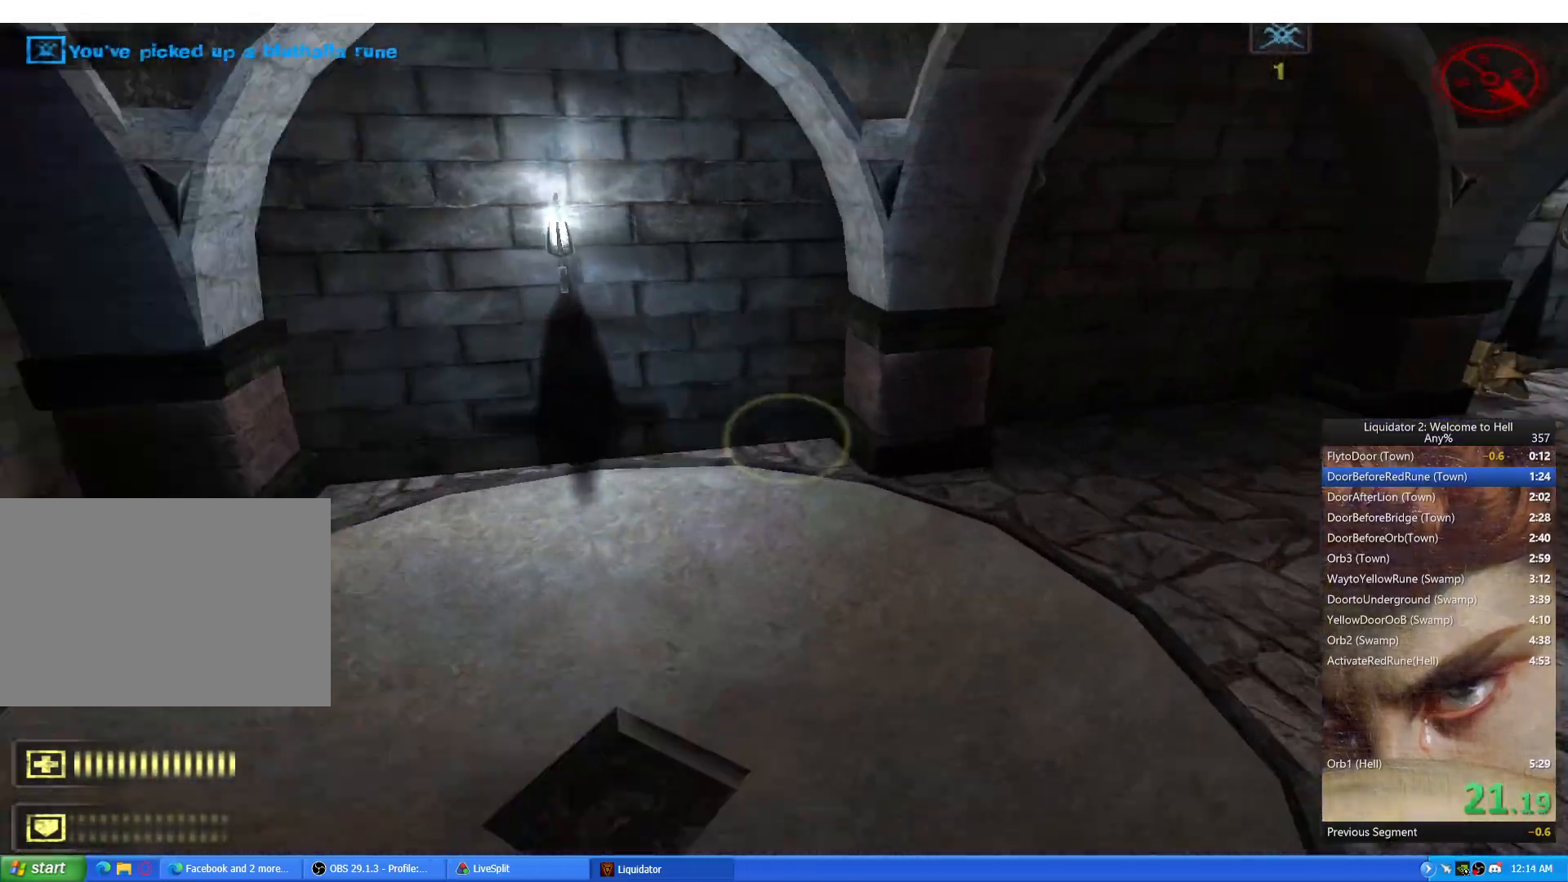
{"keys": ["w"], "mouse": [], "events": [[451, "w", "down"], [467, "d", "up"]]}
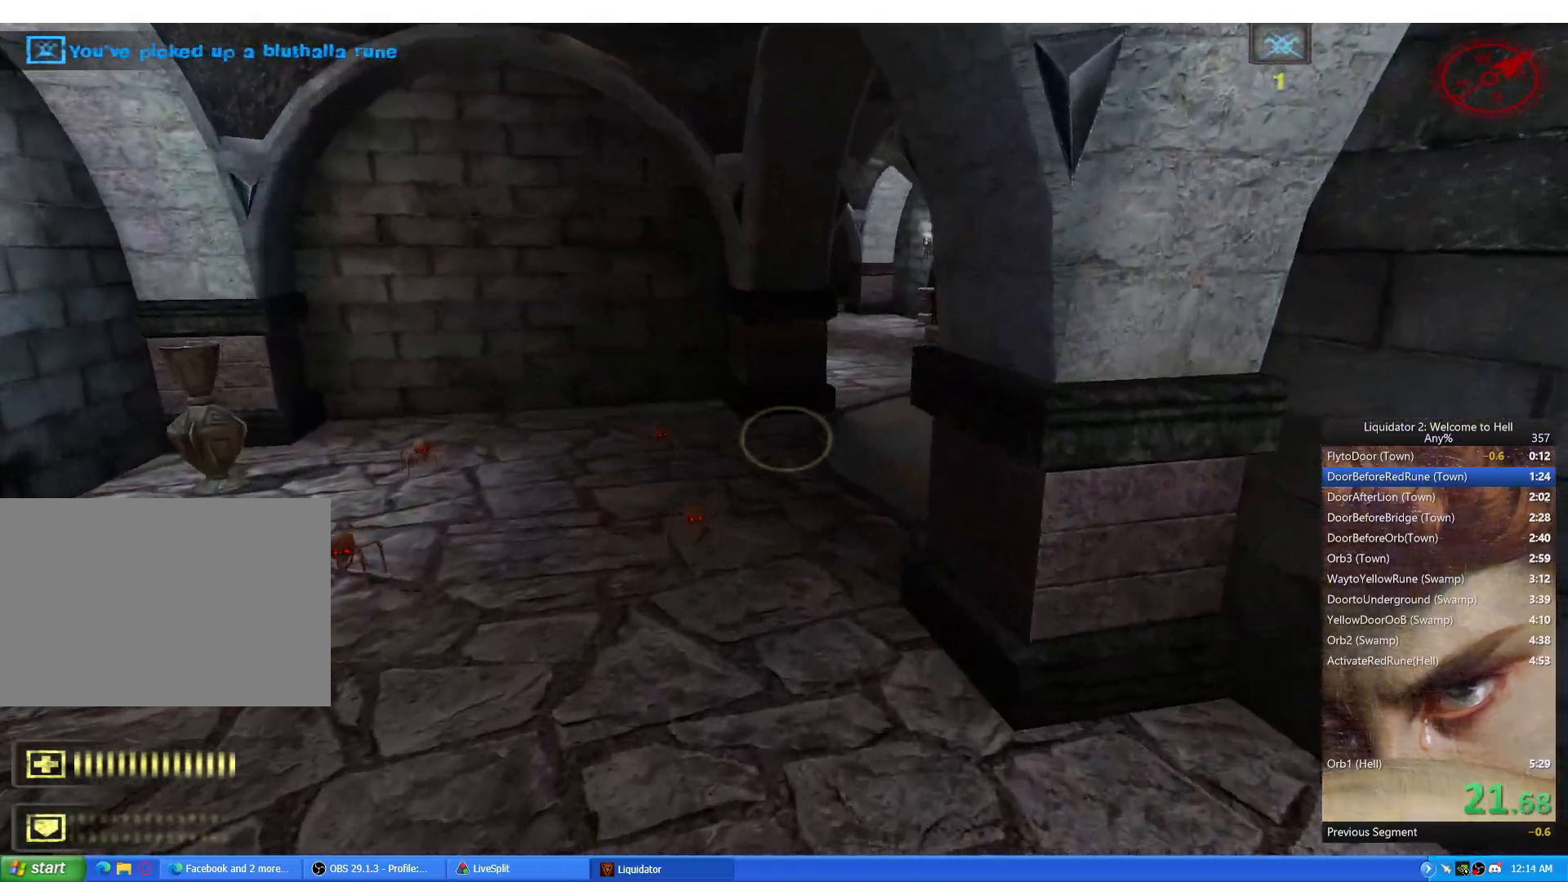
{"keys": ["w"], "mouse": [], "events": []}
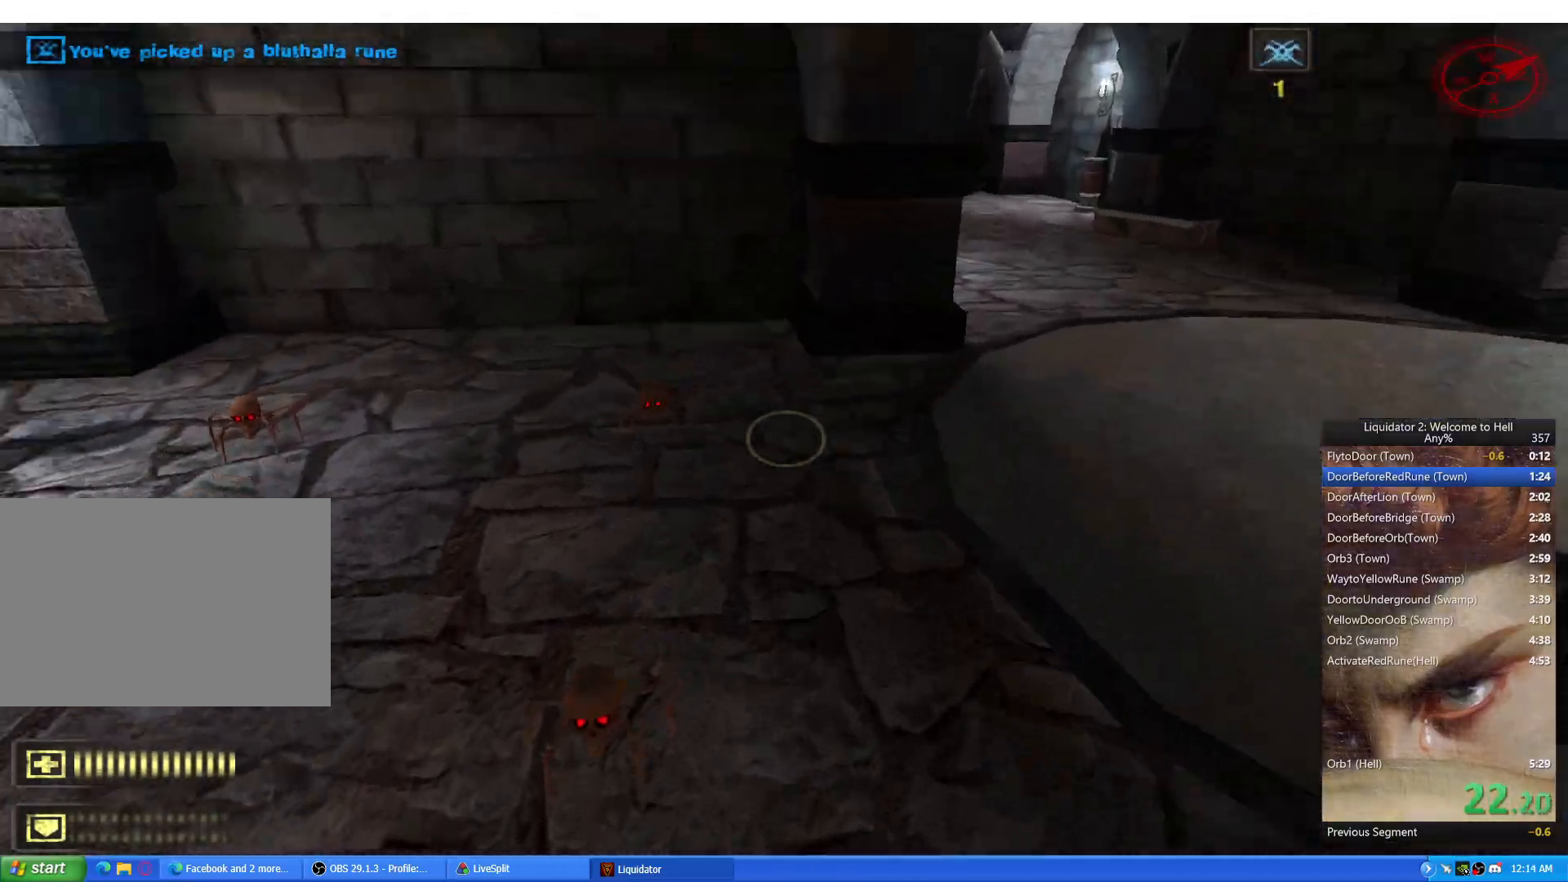
{"keys": ["d"], "mouse": [], "events": [[134, "d", "down"], [234, "space", "down"], [267, "w", "up"], [317, "a", "down"], [334, "space", "up"], [351, "d", "up"], [434, "a", "up"], [434, "d", "down"]]}